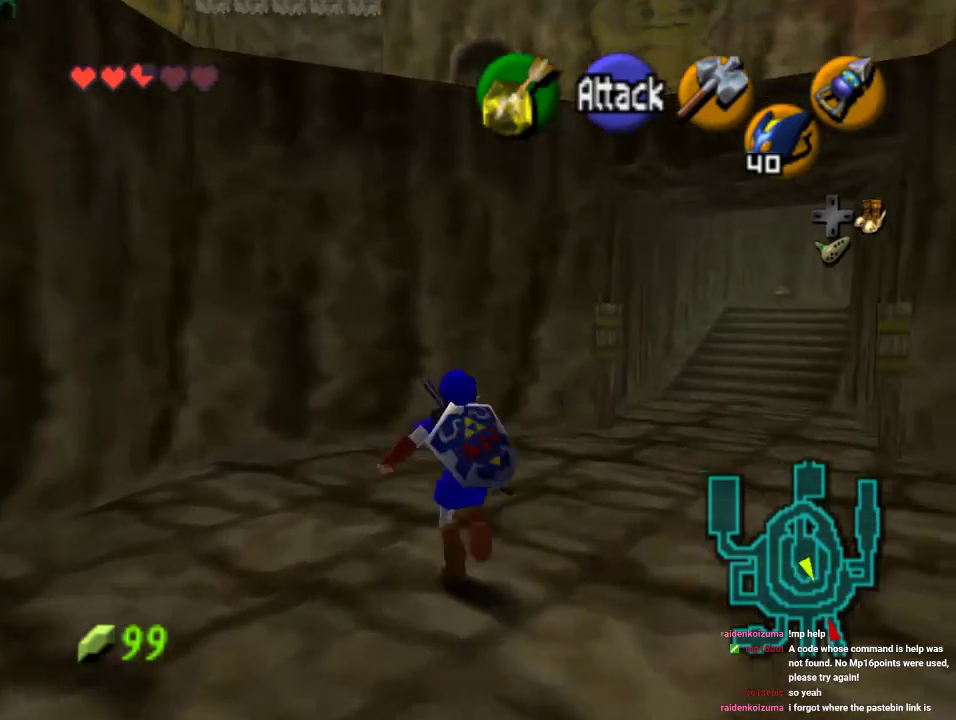
Gameplay with a controller (Nintendo layout); each line is a JSON object with the inputs held at the frame after it. "events" lists button and stick changes between this image and that frame as [ms after this image, input, new state], when the widget could be followed in between. Not read: L1 L3 R1 R3.
{"buttons": ["C_RIGHT"], "left_stick": "center", "events": [[33, "left_stick", "up-right"], [133, "left_stick", "up"], [367, "C_RIGHT", "down"], [433, "left_stick", "center"]]}
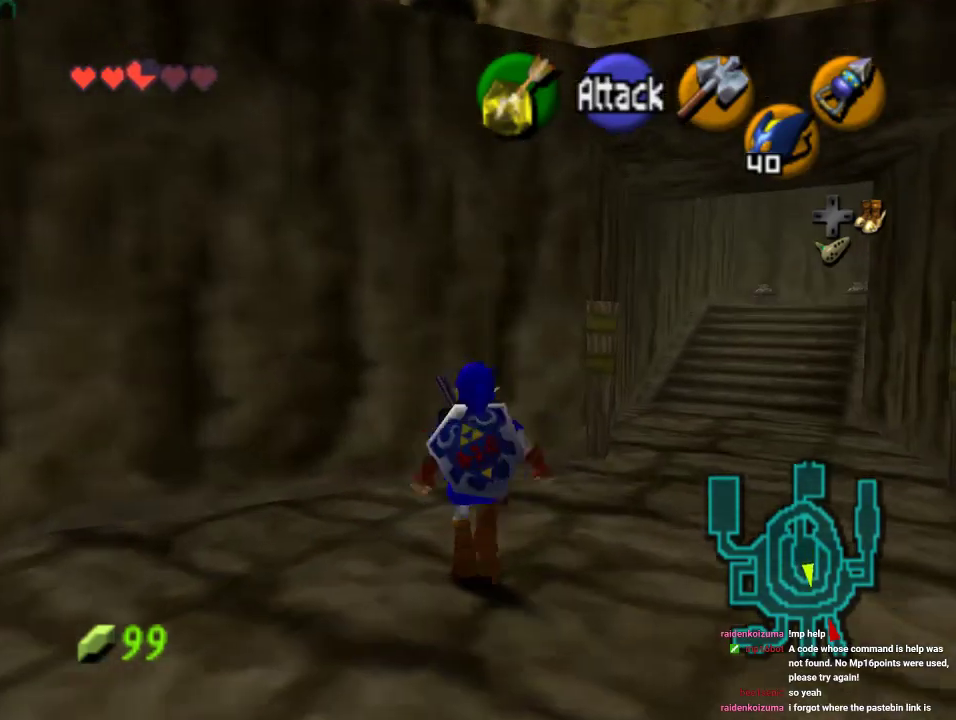
{"buttons": ["C_RIGHT"], "left_stick": "down", "events": [[367, "left_stick", "down"]]}
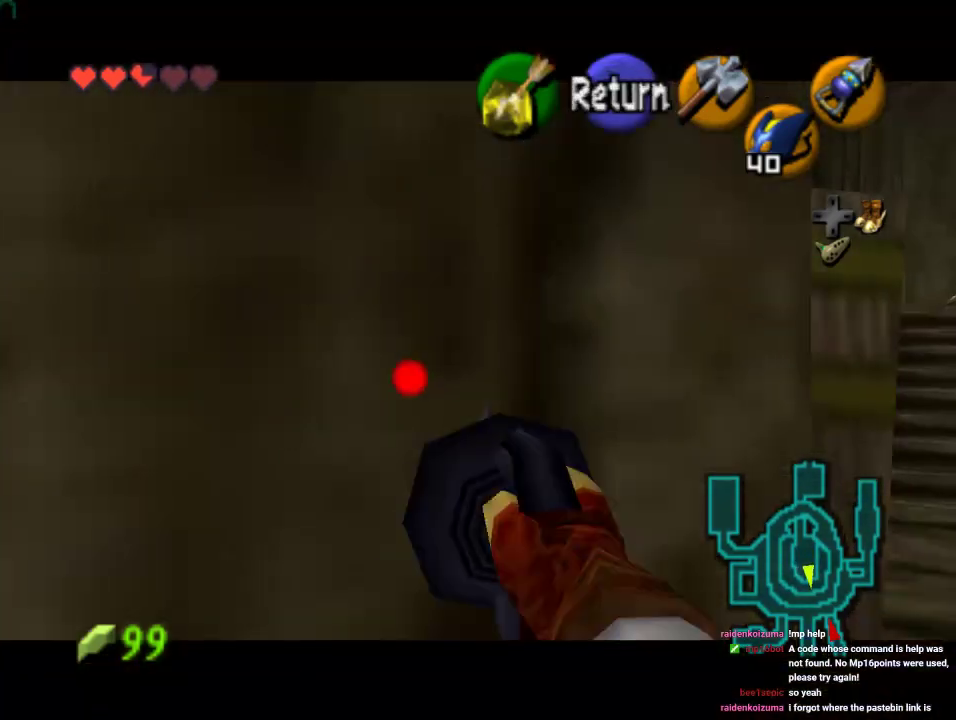
{"buttons": ["C_RIGHT"], "left_stick": "down", "events": []}
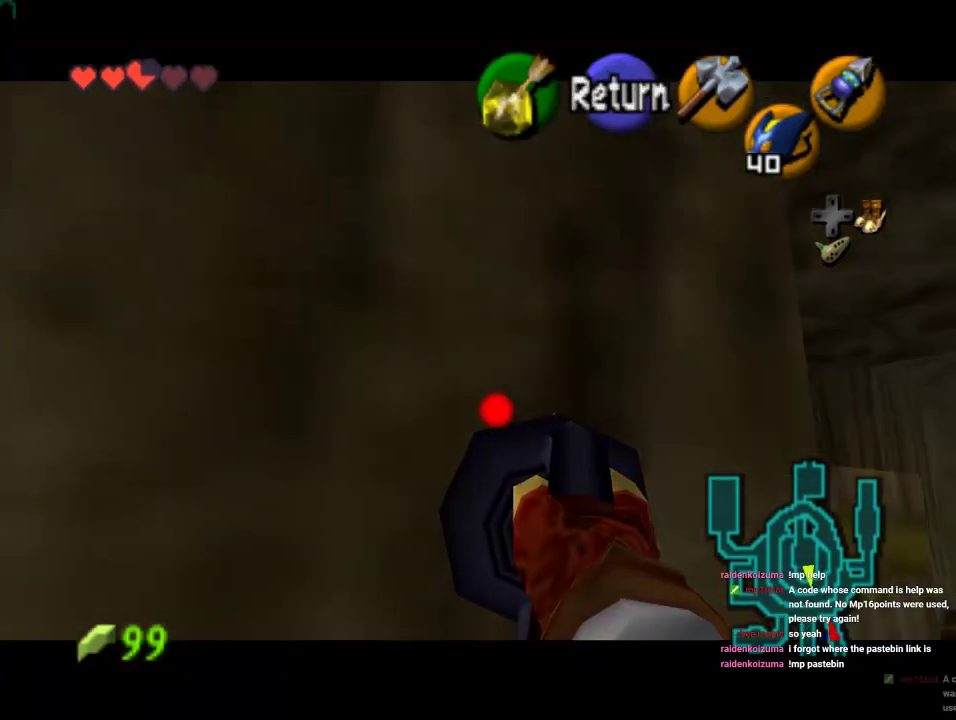
{"buttons": ["C_RIGHT"], "left_stick": "center", "events": [[333, "left_stick", "center"]]}
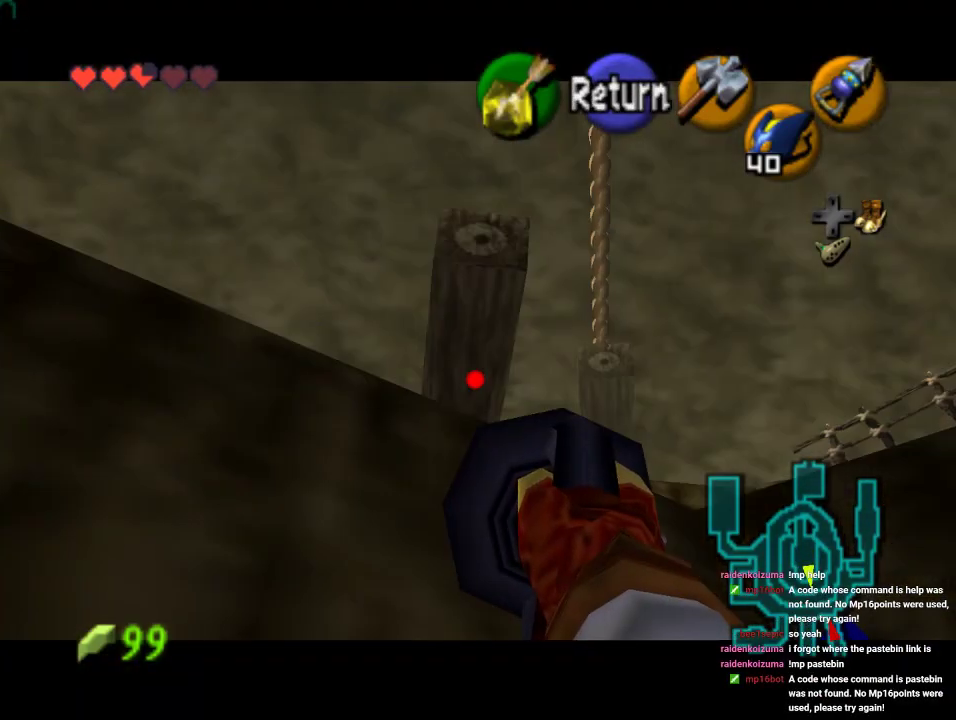
{"buttons": ["C_RIGHT"], "left_stick": "center", "events": []}
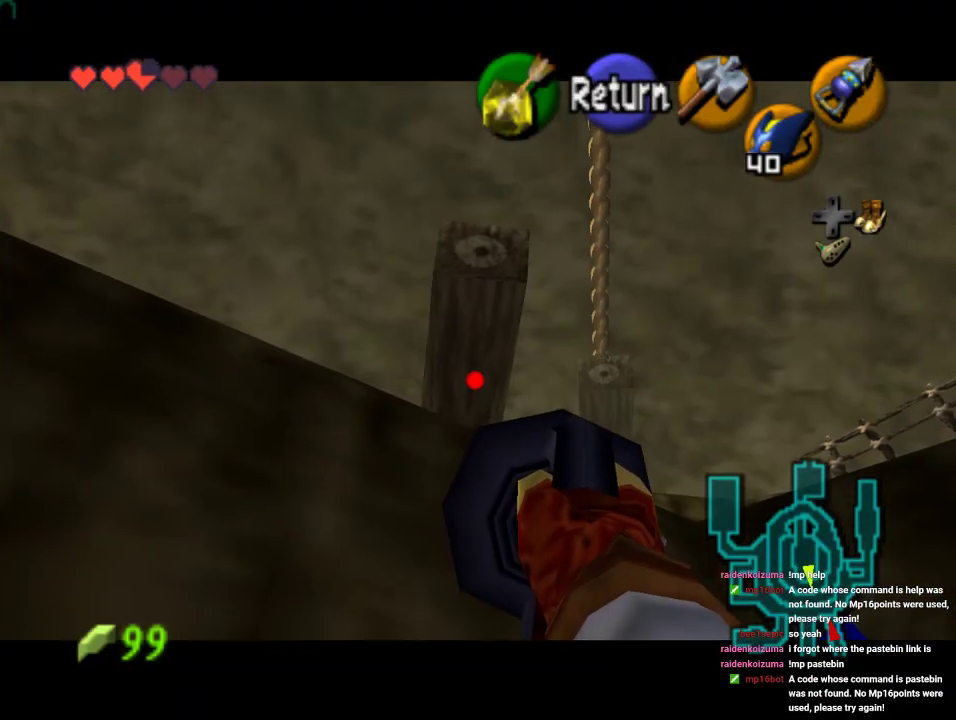
{"buttons": [], "left_stick": "center", "events": [[100, "C_RIGHT", "up"], [200, "Z", "down"], [400, "Z", "up"]]}
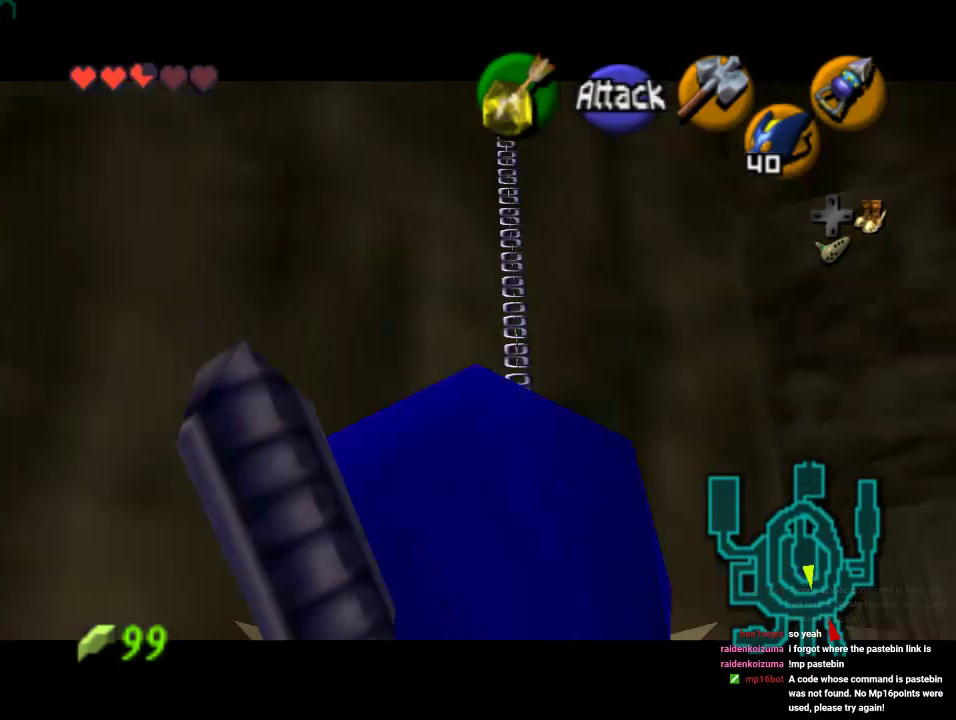
{"buttons": [], "left_stick": "center", "events": []}
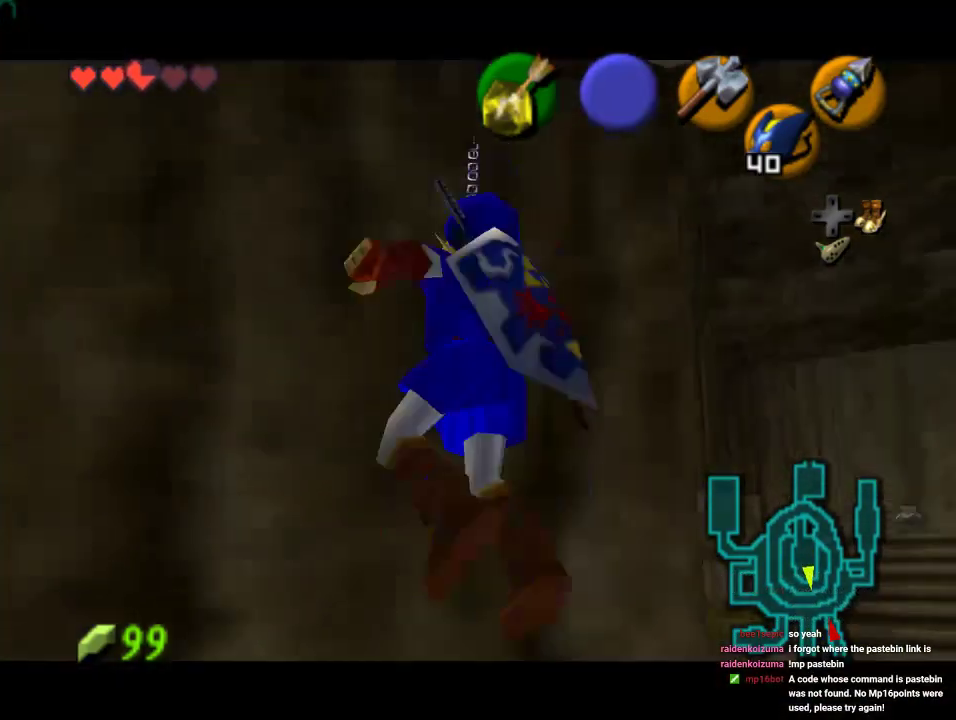
{"buttons": [], "left_stick": "up", "events": [[133, "left_stick", "up"]]}
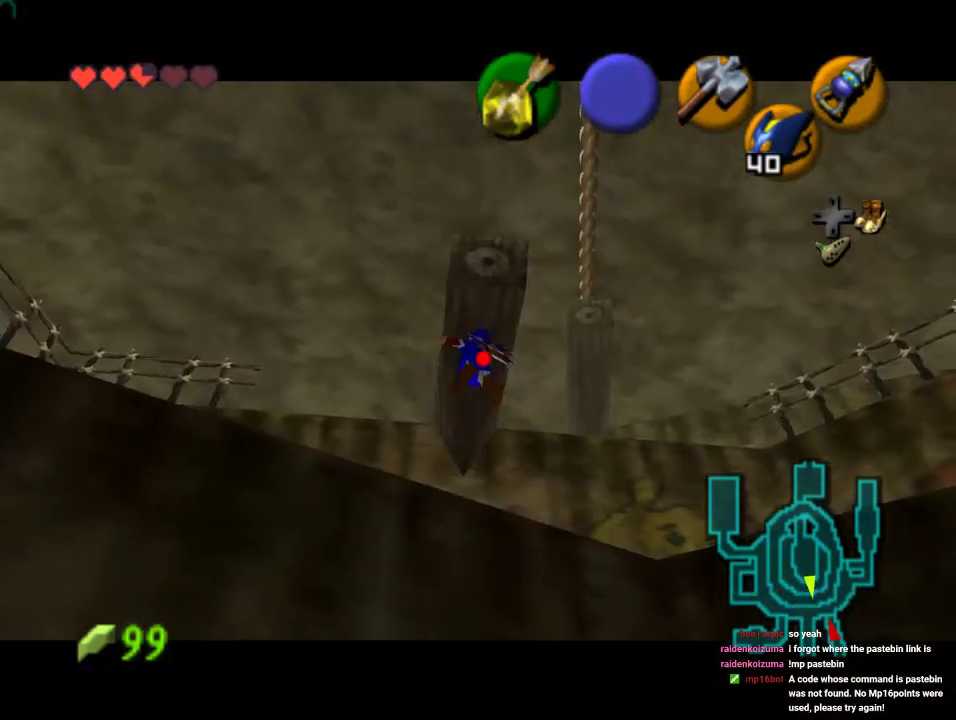
{"buttons": [], "left_stick": "center", "events": [[200, "left_stick", "center"]]}
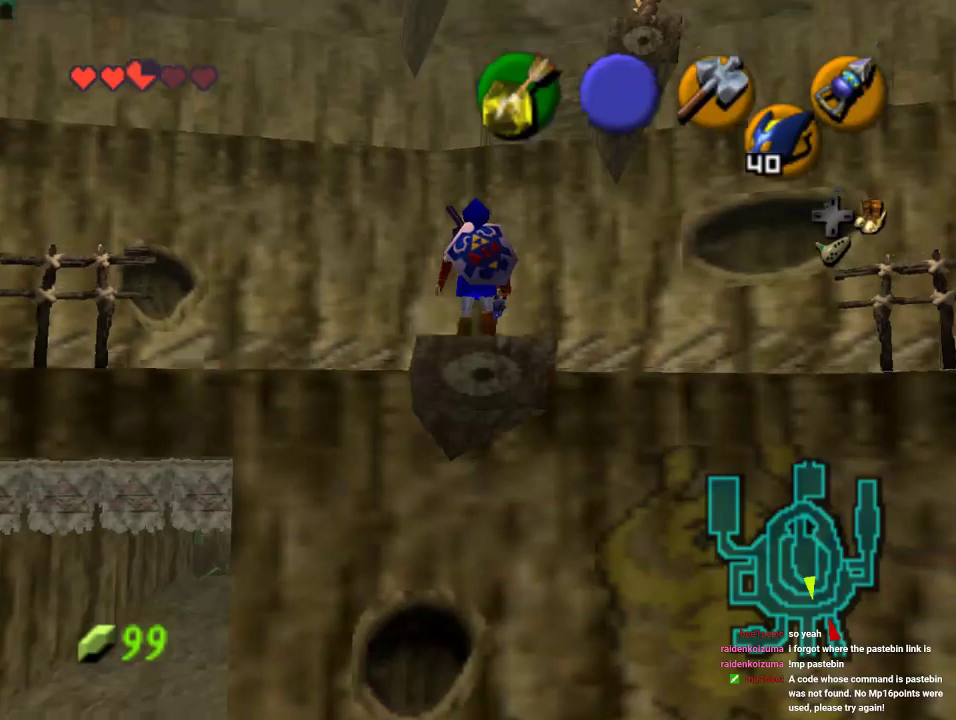
{"buttons": [], "left_stick": "up", "events": [[67, "left_stick", "up"]]}
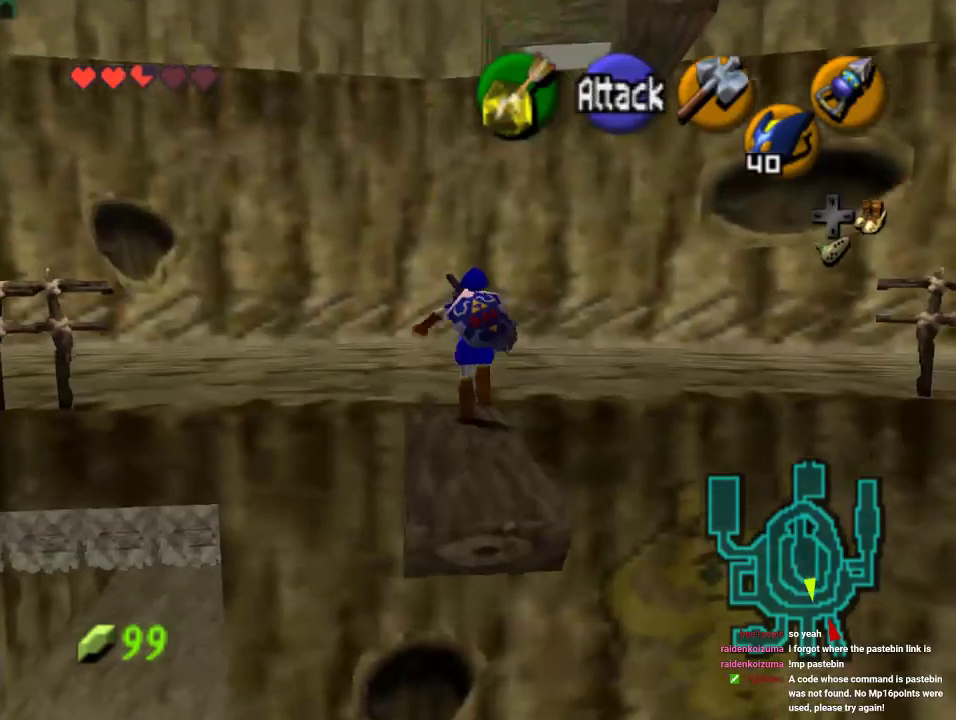
{"buttons": [], "left_stick": "center", "events": [[67, "left_stick", "up-right"], [133, "C_RIGHT", "down"], [167, "left_stick", "center"], [500, "C_RIGHT", "up"]]}
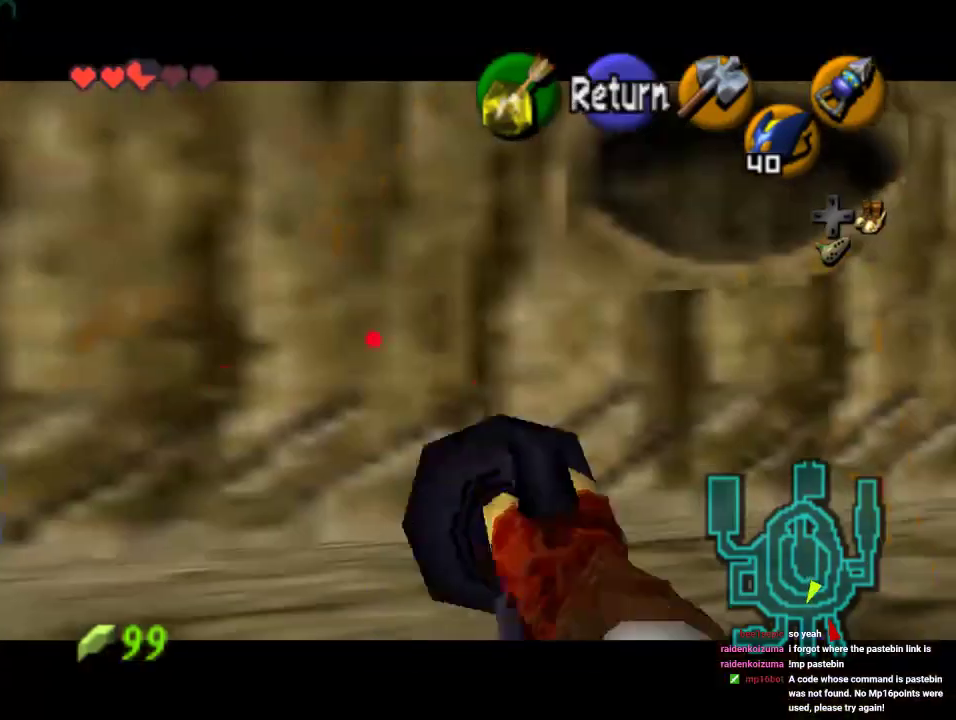
{"buttons": ["C_RIGHT"], "left_stick": "down-right", "events": [[33, "left_stick", "down"], [367, "C_RIGHT", "down"], [400, "left_stick", "down-right"]]}
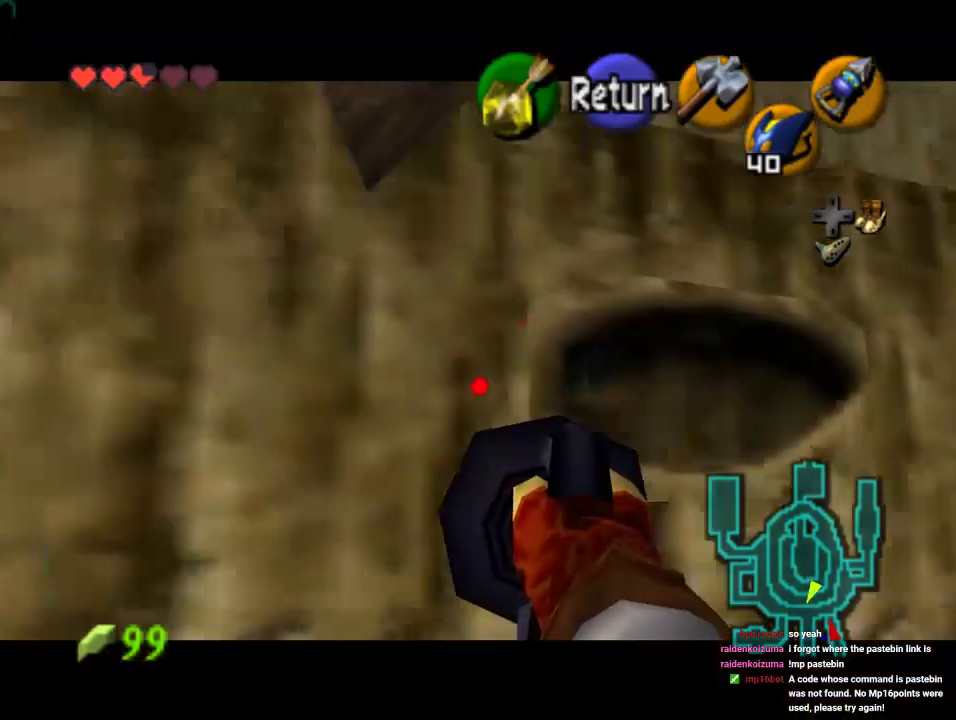
{"buttons": ["C_RIGHT"], "left_stick": "left", "events": [[33, "left_stick", "down"], [100, "C_RIGHT", "up"], [133, "left_stick", "center"], [267, "C_RIGHT", "down"], [433, "left_stick", "left"]]}
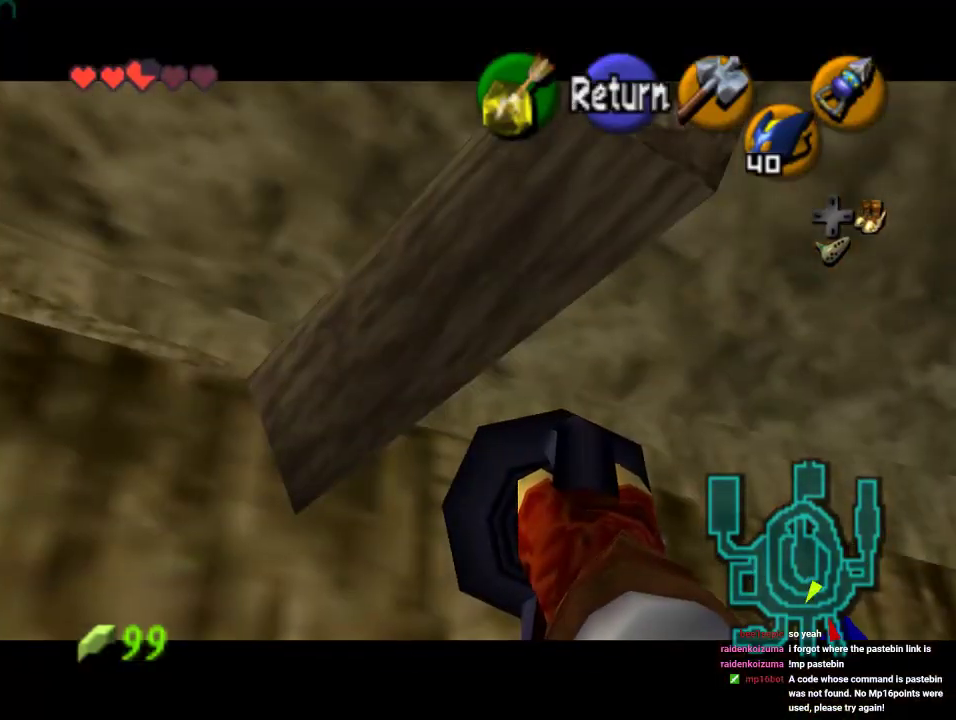
{"buttons": ["C_RIGHT"], "left_stick": "center", "events": [[467, "left_stick", "center"]]}
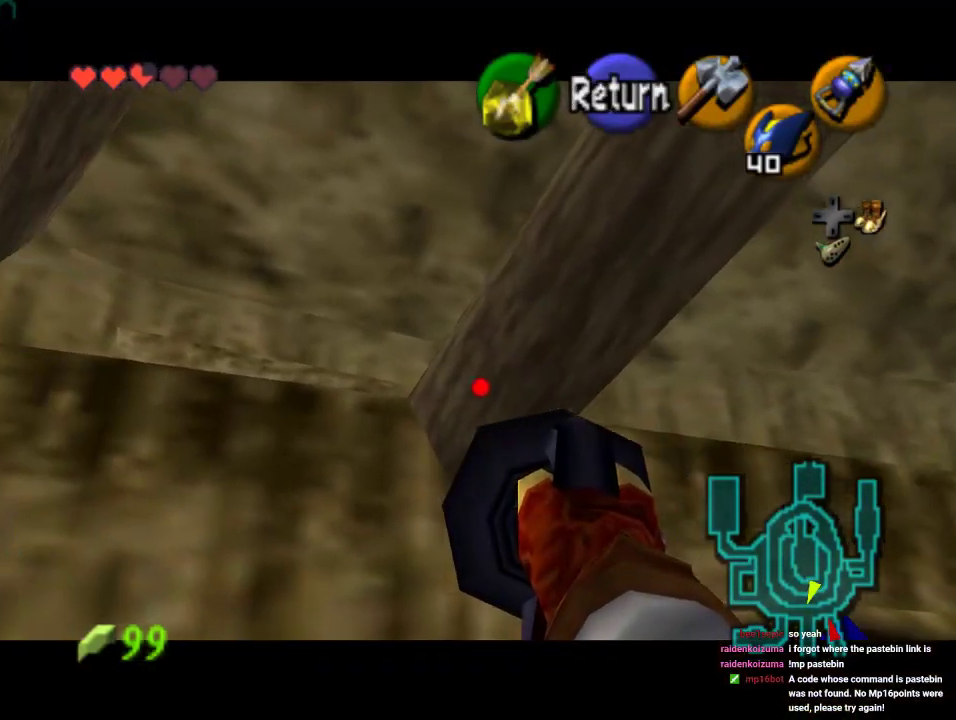
{"buttons": ["C_RIGHT"], "left_stick": "left", "events": [[67, "left_stick", "left"]]}
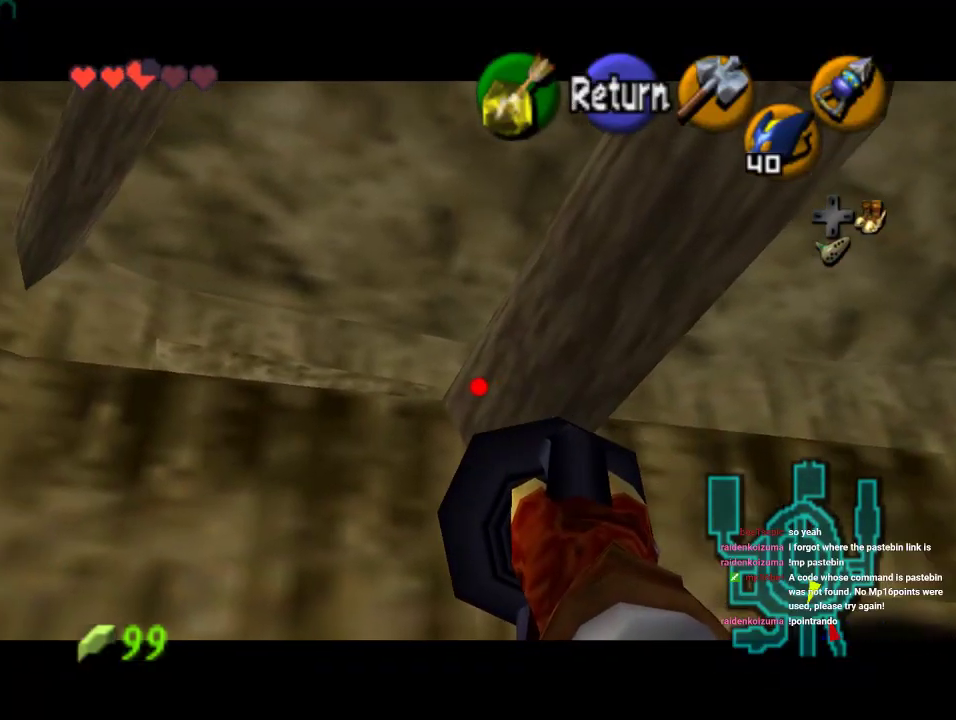
{"buttons": [], "left_stick": "center", "events": [[33, "left_stick", "center"], [233, "left_stick", "left"], [367, "left_stick", "center"], [400, "C_RIGHT", "up"]]}
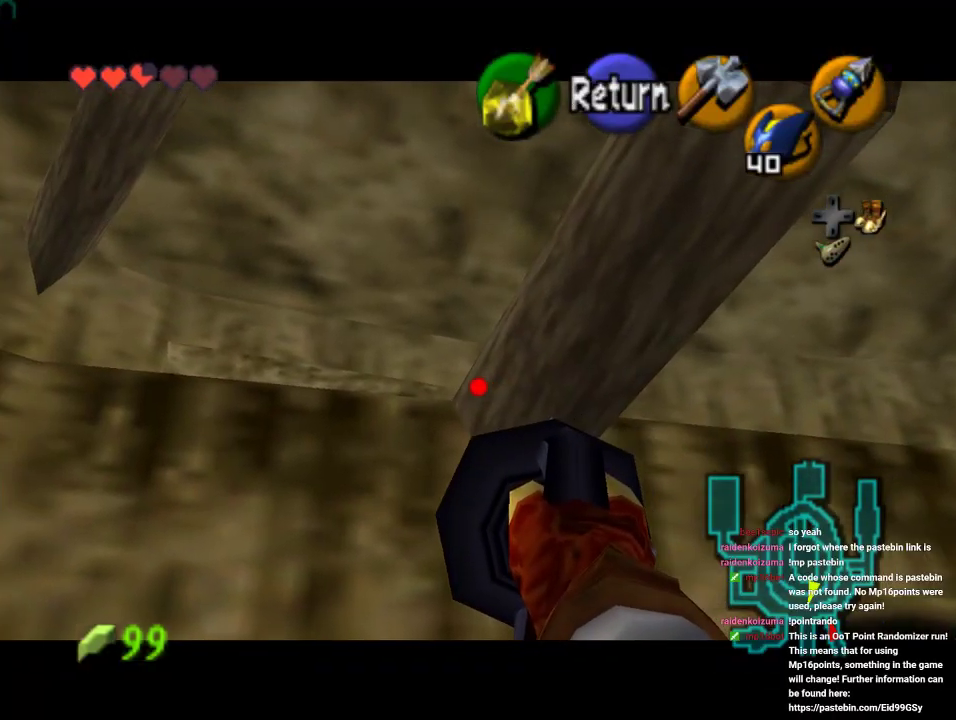
{"buttons": [], "left_stick": "up", "events": [[200, "left_stick", "up-left"], [300, "left_stick", "up"]]}
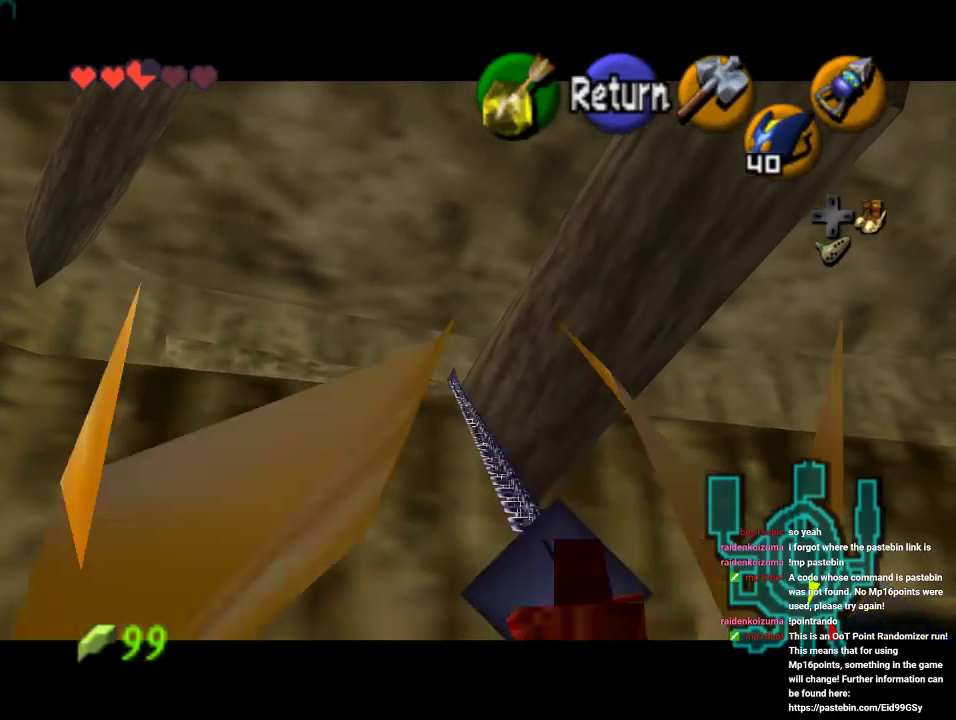
{"buttons": [], "left_stick": "up", "events": []}
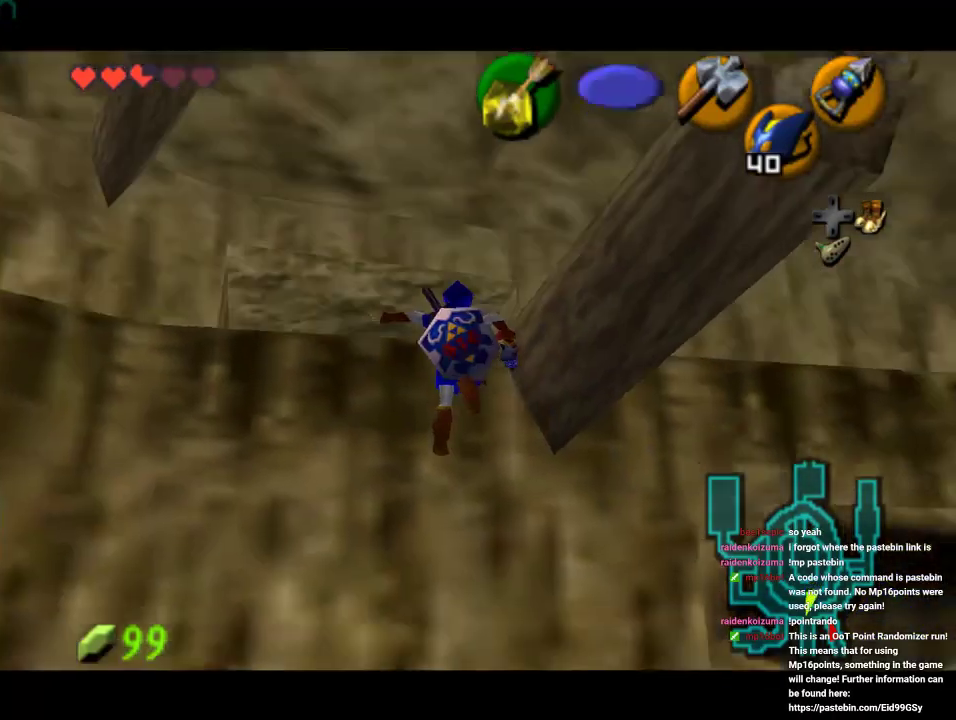
{"buttons": [], "left_stick": "center", "events": [[500, "left_stick", "center"]]}
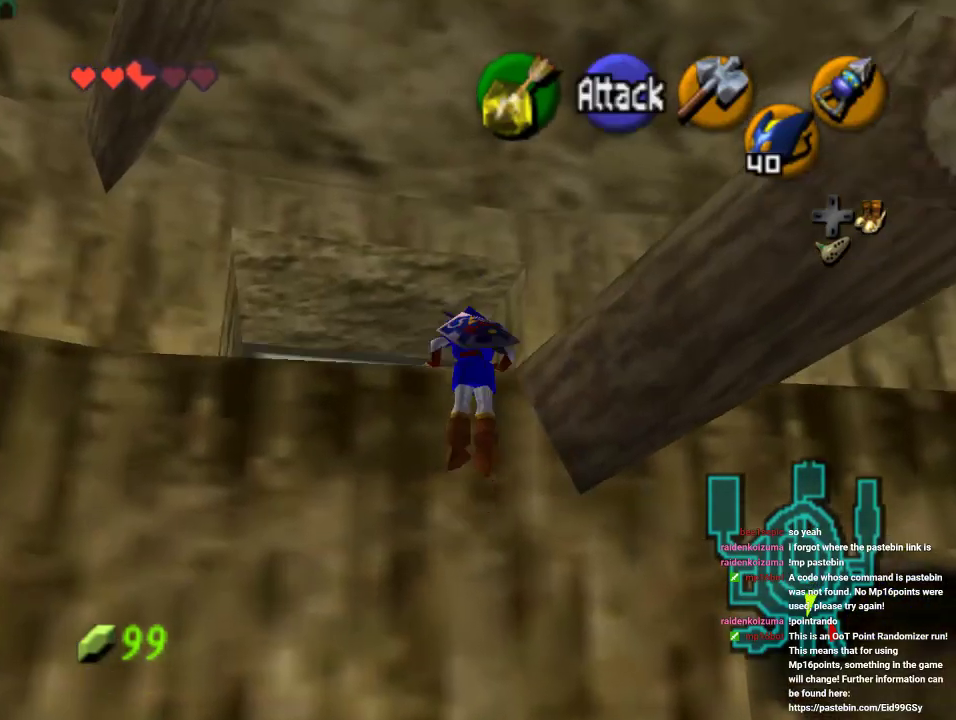
{"buttons": [], "left_stick": "up-right", "events": [[200, "left_stick", "up-right"]]}
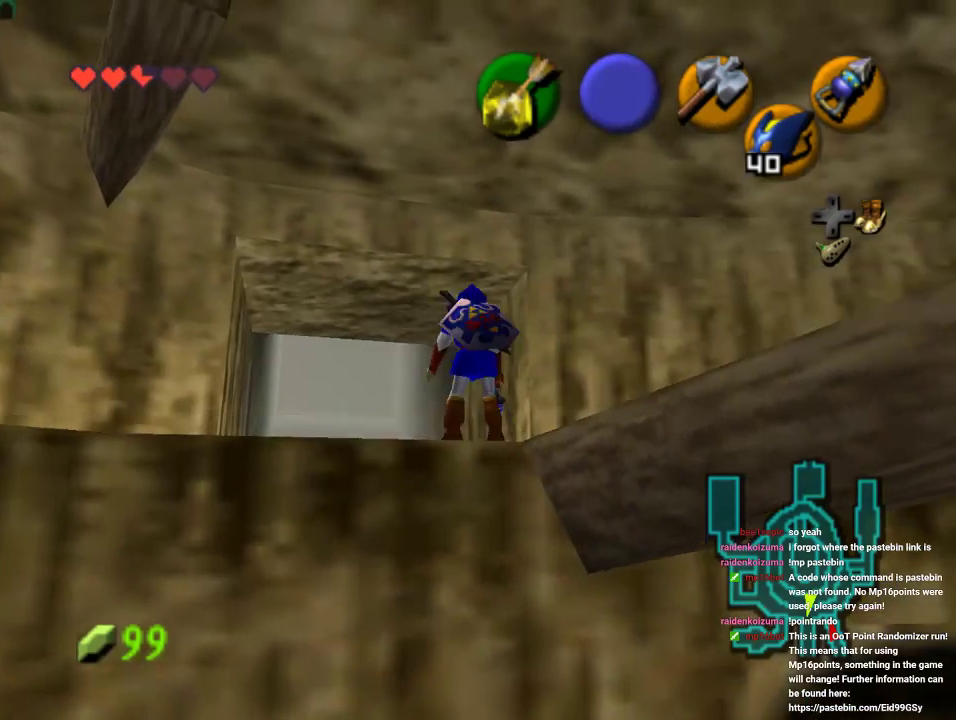
{"buttons": [], "left_stick": "up-right", "events": [[233, "A", "down"], [400, "A", "up"]]}
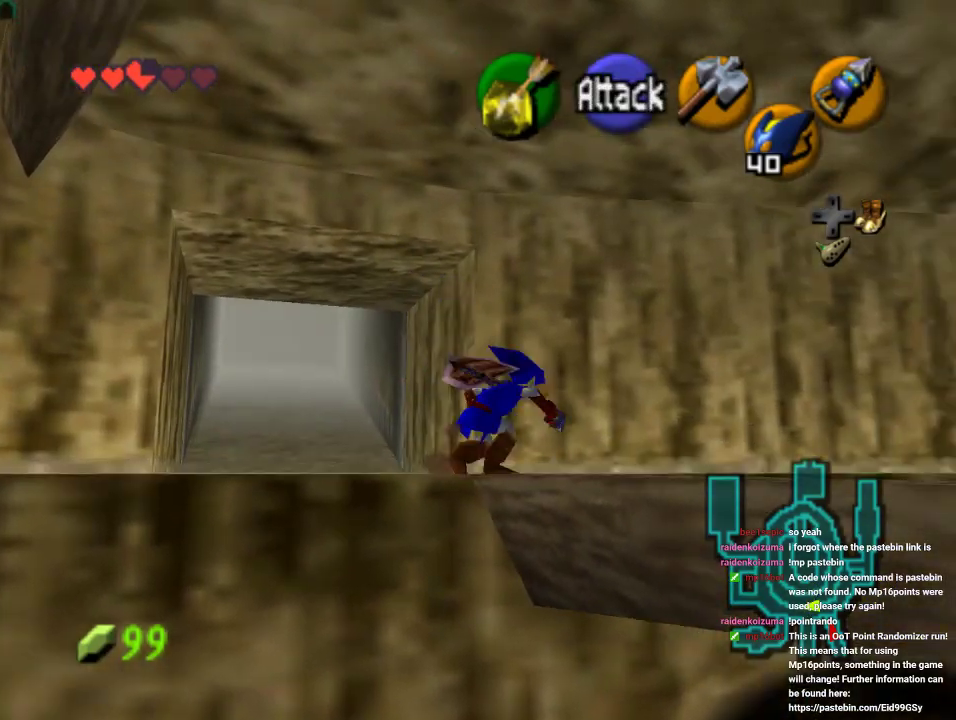
{"buttons": [], "left_stick": "up-right", "events": [[133, "Z", "down"], [300, "Z", "up"]]}
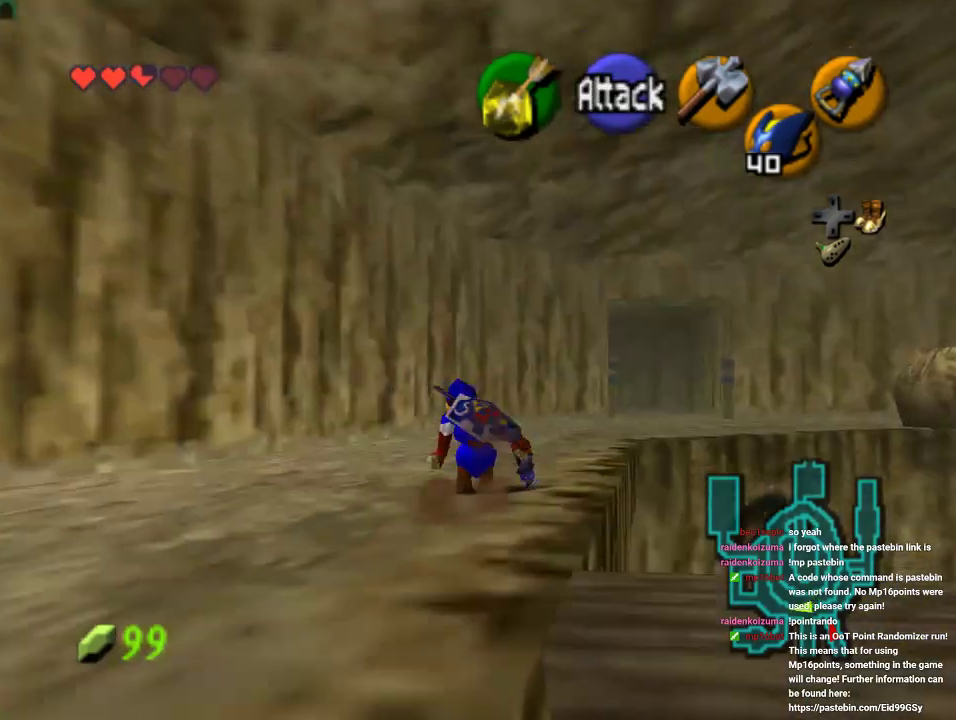
{"buttons": [], "left_stick": "up", "events": [[100, "left_stick", "up"]]}
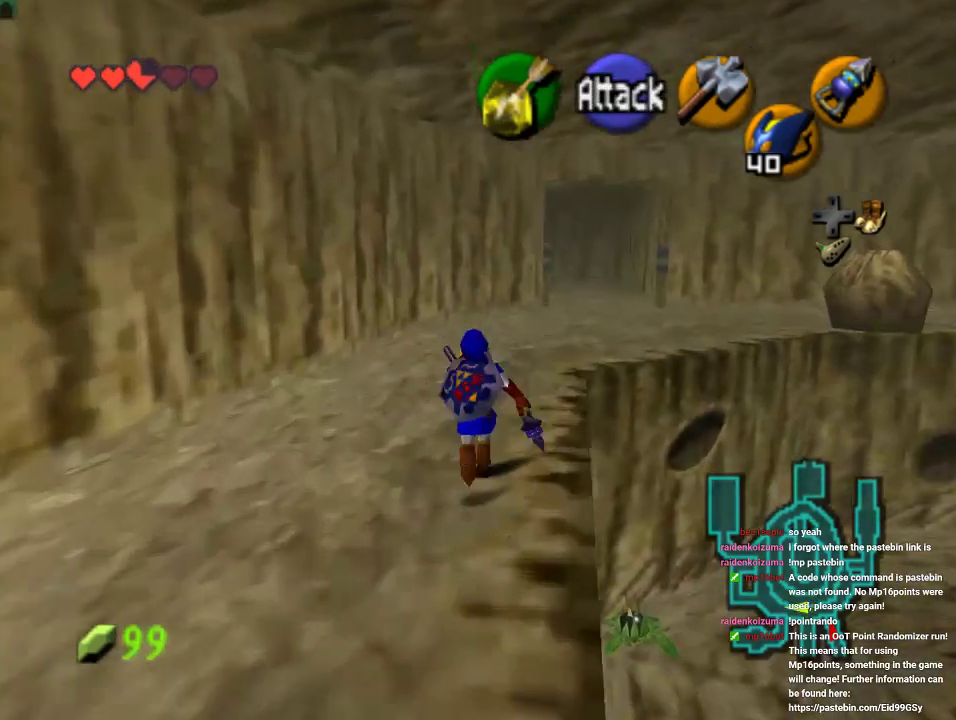
{"buttons": ["A"], "left_stick": "up", "events": [[433, "A", "down"]]}
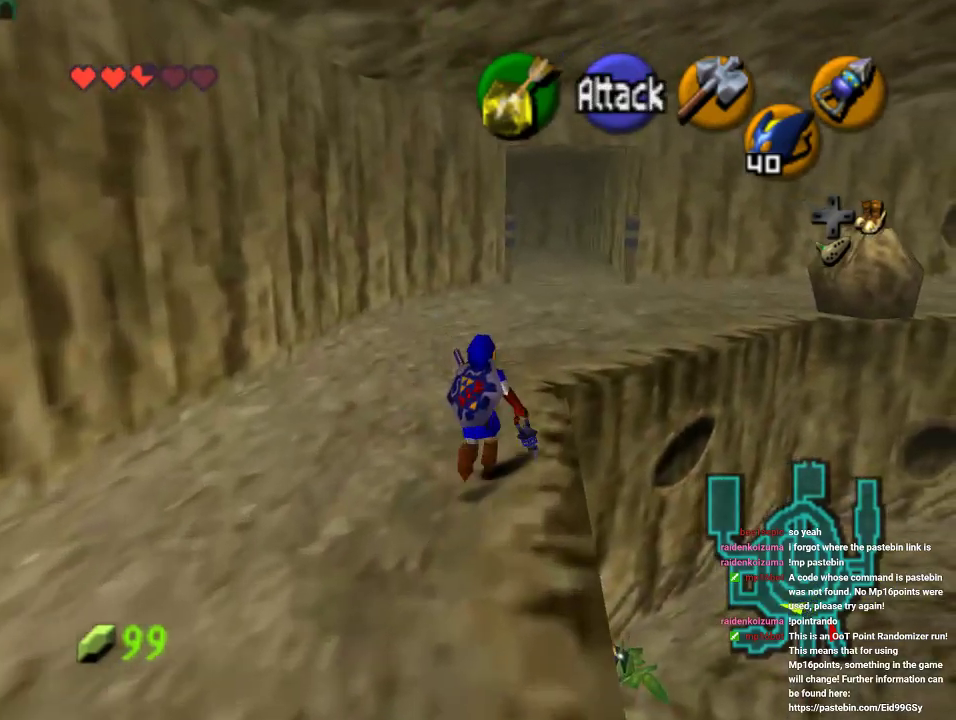
{"buttons": [], "left_stick": "up-right", "events": [[133, "A", "up"], [433, "left_stick", "up-right"]]}
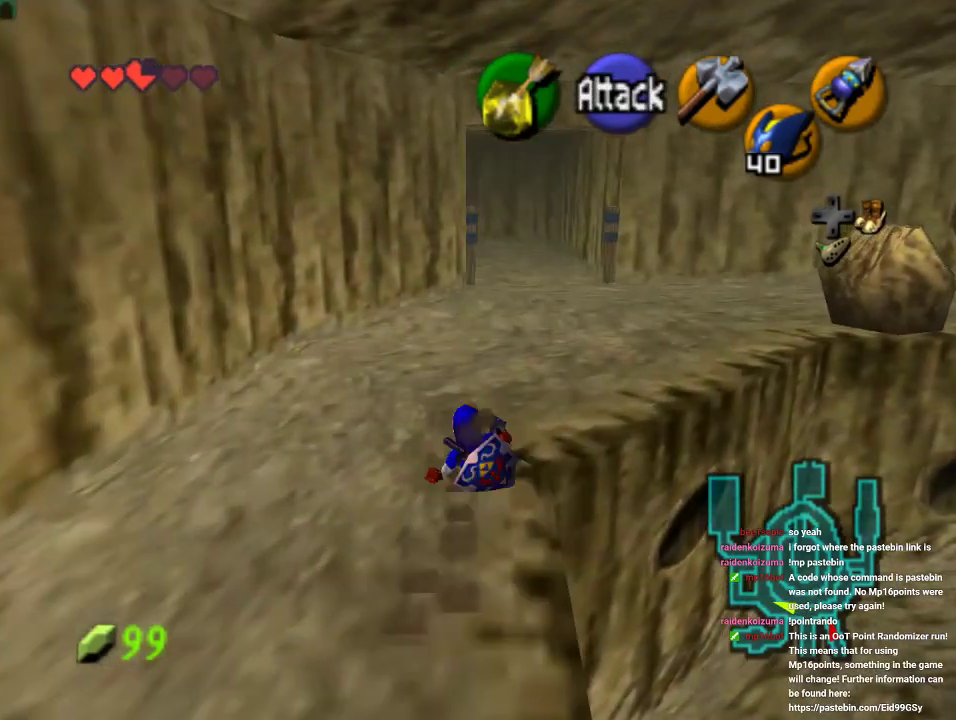
{"buttons": [], "left_stick": "up-right", "events": [[167, "A", "down"], [333, "Z", "down"], [433, "A", "up"], [500, "Z", "up"]]}
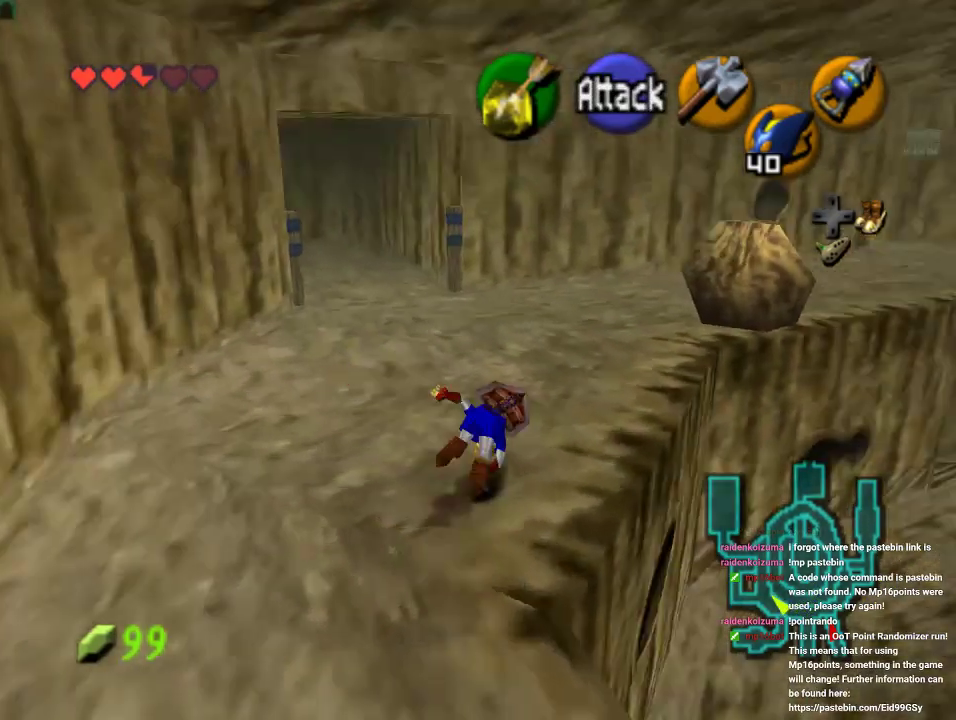
{"buttons": ["A"], "left_stick": "up", "events": [[33, "left_stick", "up"], [467, "A", "down"]]}
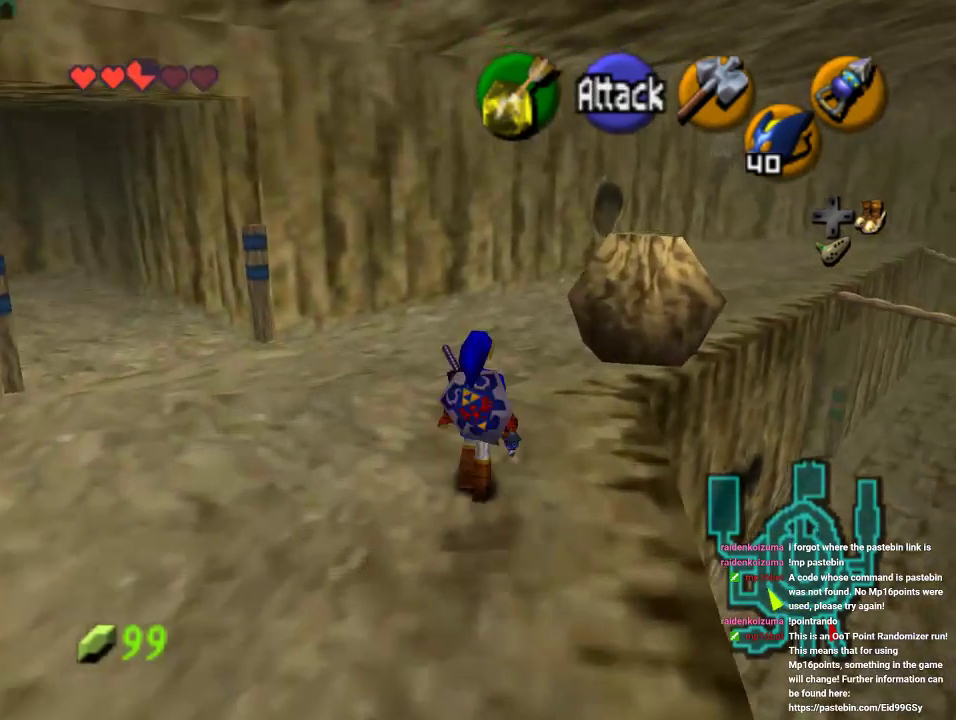
{"buttons": [], "left_stick": "up", "events": [[167, "A", "up"]]}
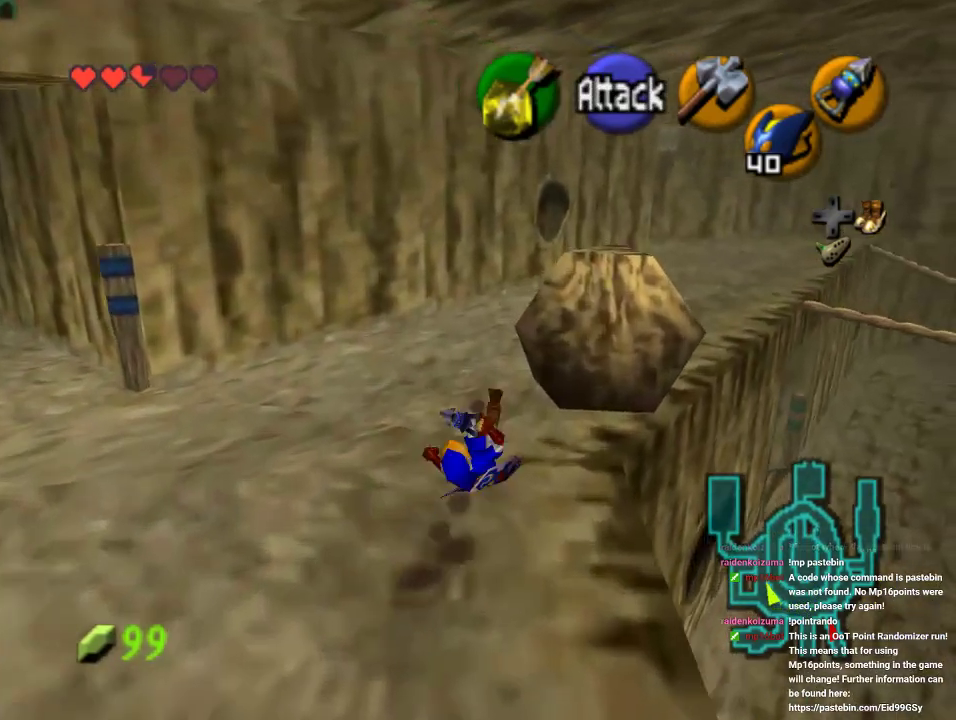
{"buttons": ["A"], "left_stick": "up", "events": [[467, "A", "down"]]}
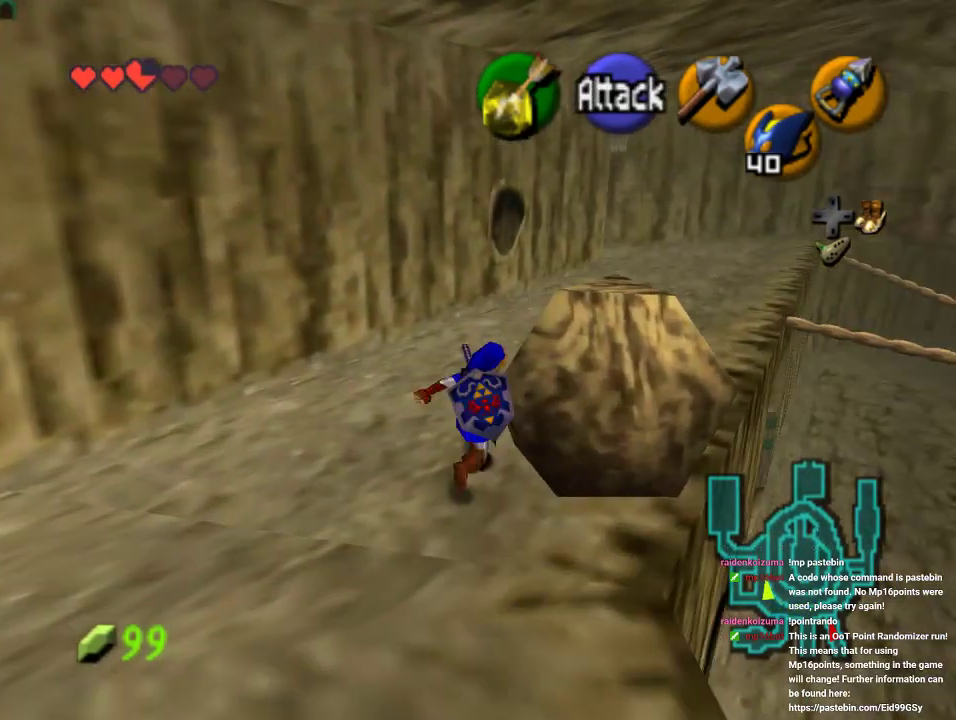
{"buttons": [], "left_stick": "up", "events": [[100, "A", "up"]]}
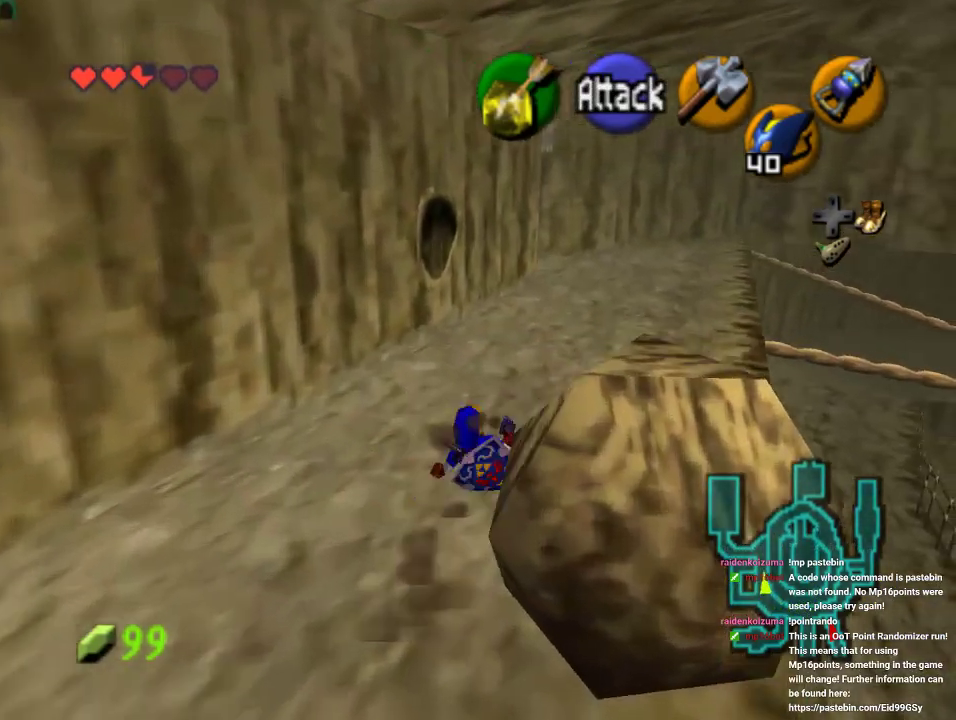
{"buttons": [], "left_stick": "up", "events": [[167, "A", "down"], [367, "A", "up"]]}